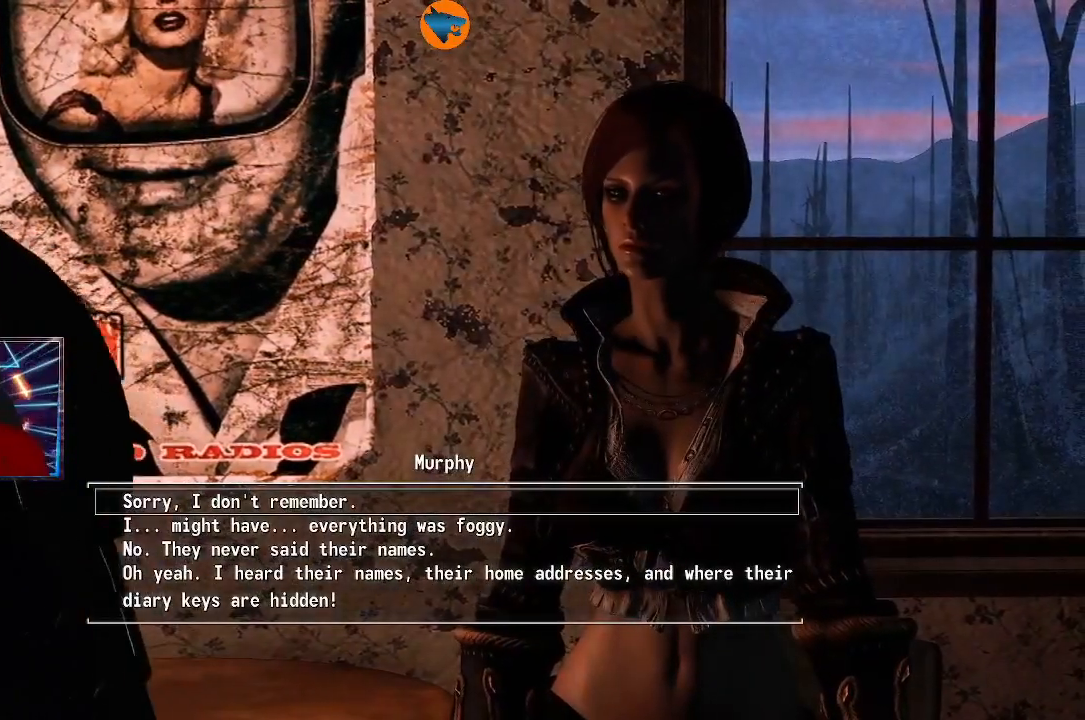
Gameplay with a controller (Xbox layout); each line is a JSON object with the inputs held at the frame after it. "events" lists button and stick changes between this image and that frame as [ms after this image, input, new state], when the widget could be followed in between. Not read: L3 R3.
{"buttons": ["DPAD_DOWN"], "left_stick": "center", "right_stick": "center", "events": [[500, "DPAD_DOWN", "down"]]}
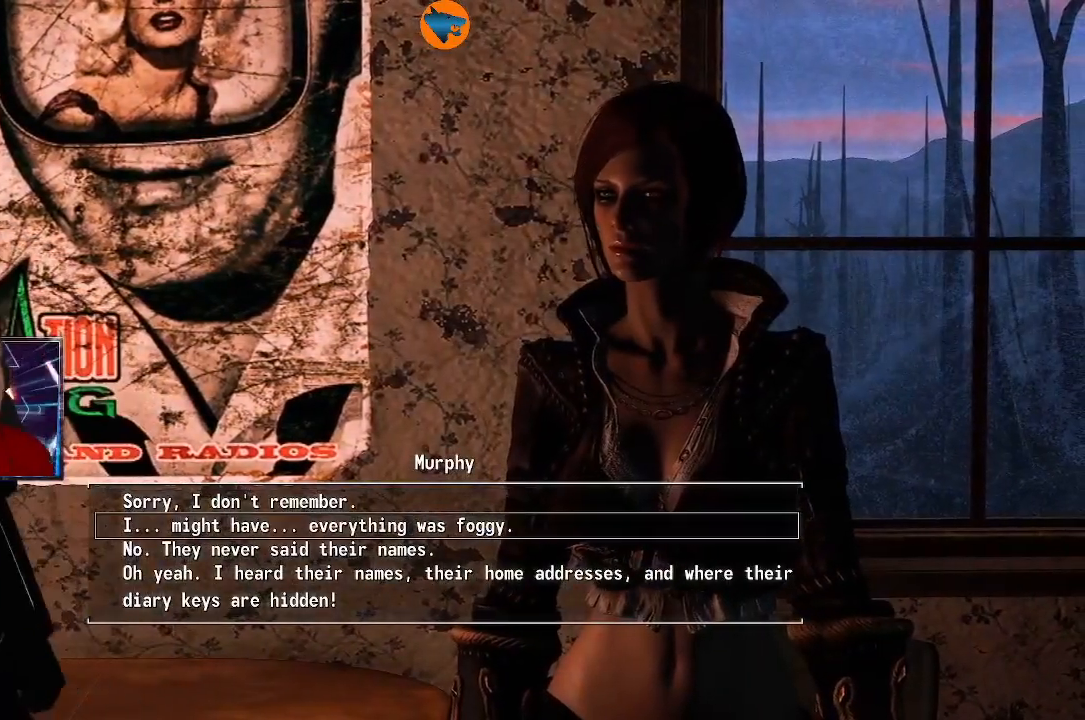
{"buttons": [], "left_stick": "center", "right_stick": "center", "events": [[100, "DPAD_DOWN", "up"]]}
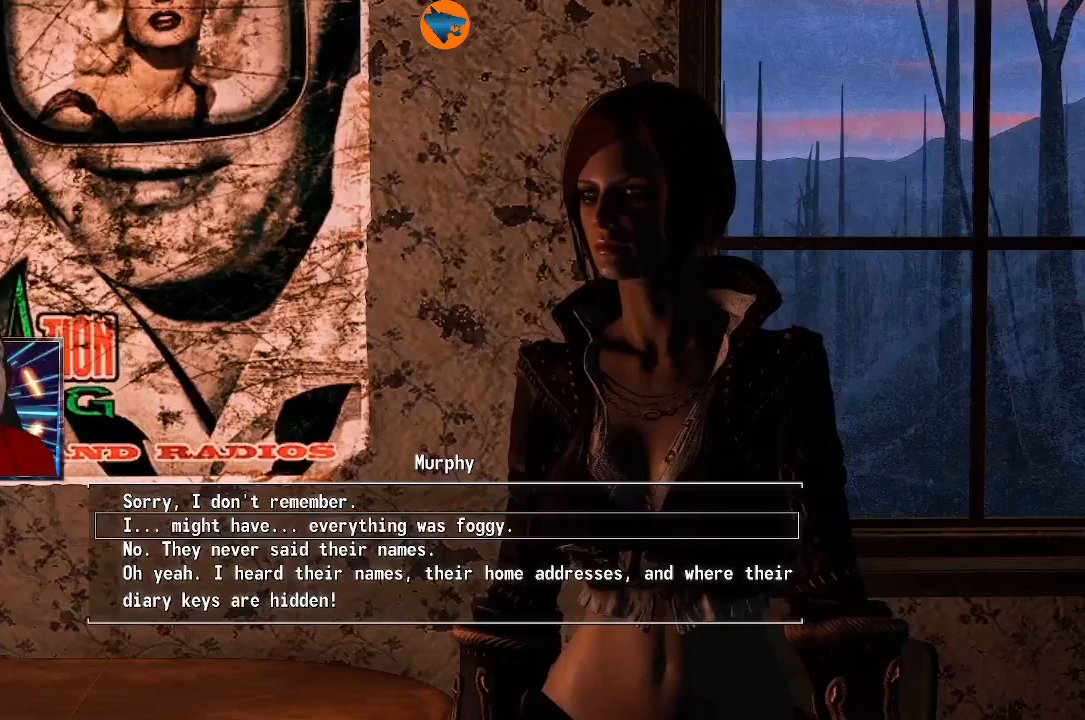
{"buttons": [], "left_stick": "center", "right_stick": "center", "events": [[67, "DPAD_DOWN", "down"], [167, "DPAD_DOWN", "up"]]}
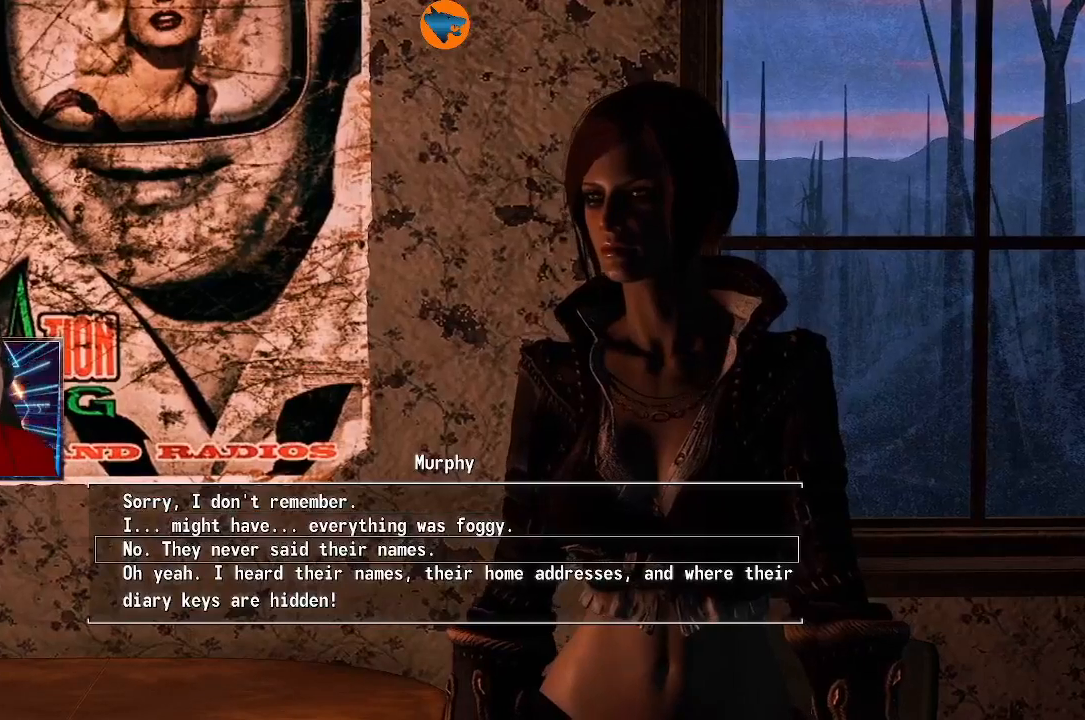
{"buttons": [], "left_stick": "center", "right_stick": "center", "events": []}
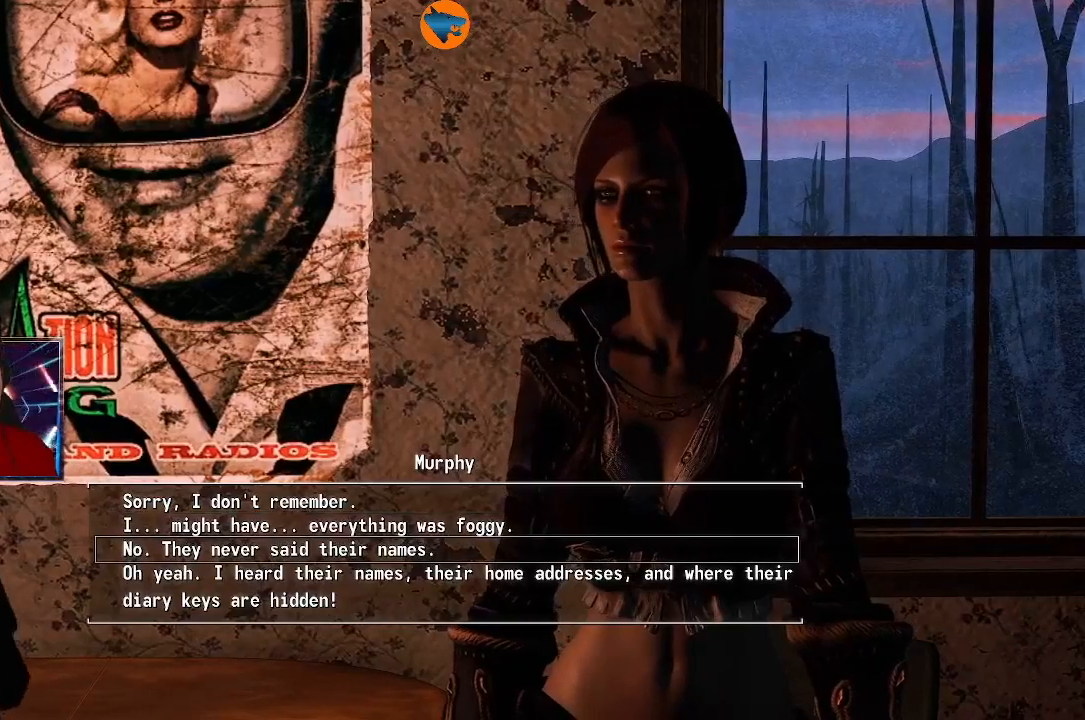
{"buttons": [], "left_stick": "center", "right_stick": "center", "events": [[400, "DPAD_DOWN", "down"], [500, "DPAD_DOWN", "up"]]}
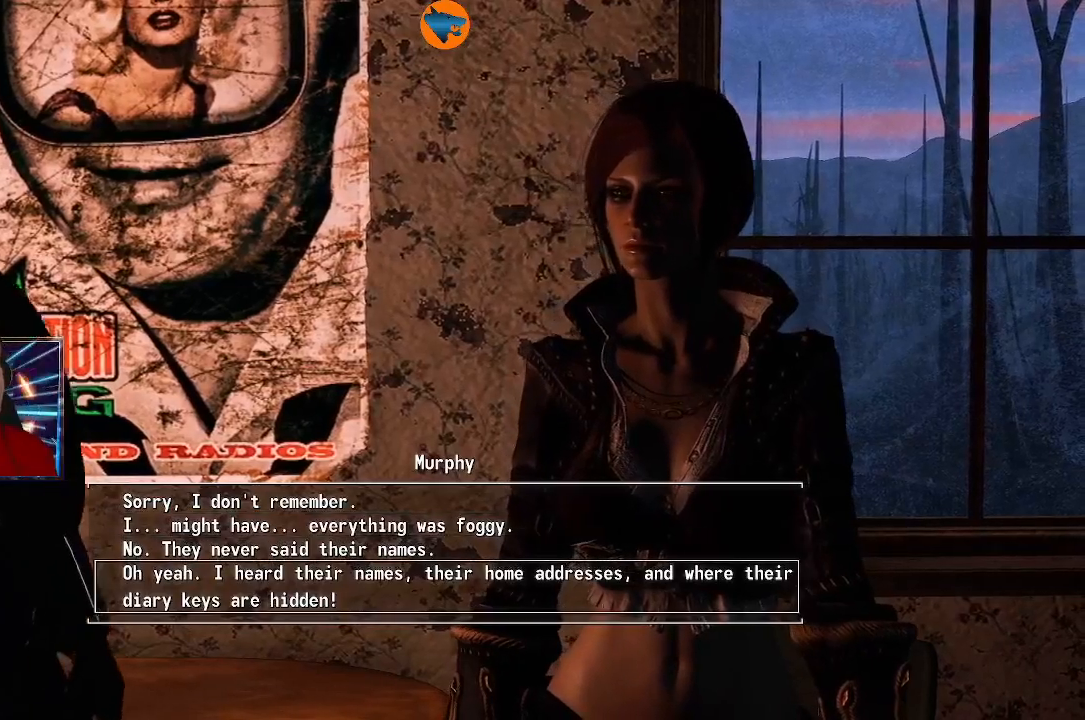
{"buttons": [], "left_stick": "center", "right_stick": "center", "events": []}
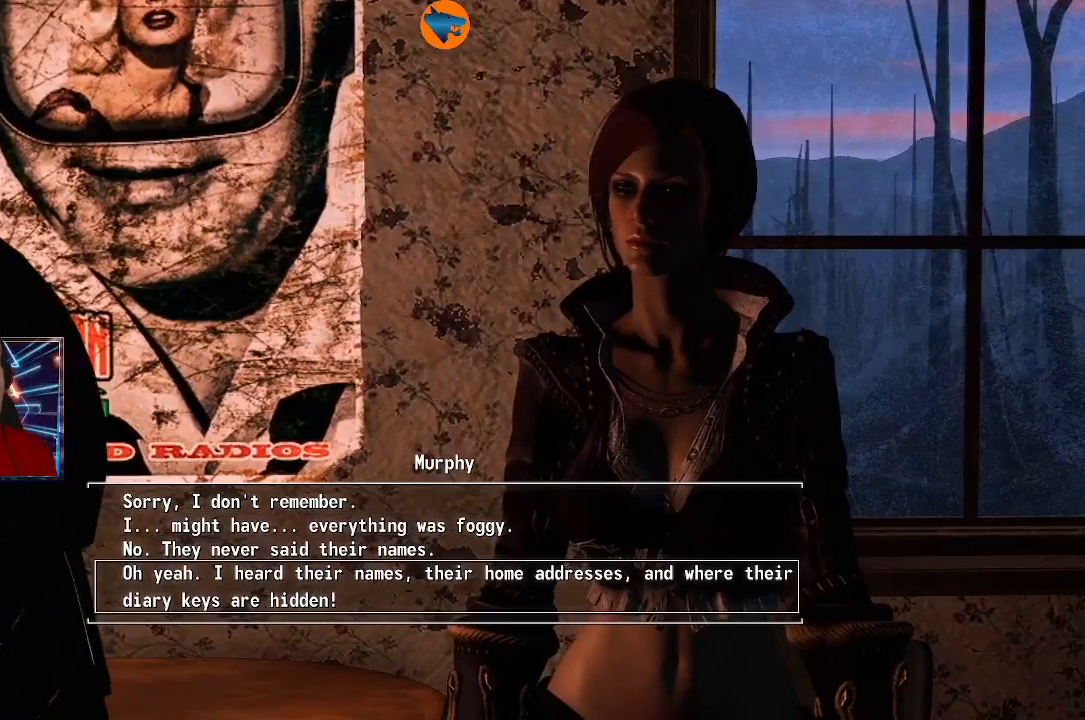
{"buttons": [], "left_stick": "center", "right_stick": "center", "events": []}
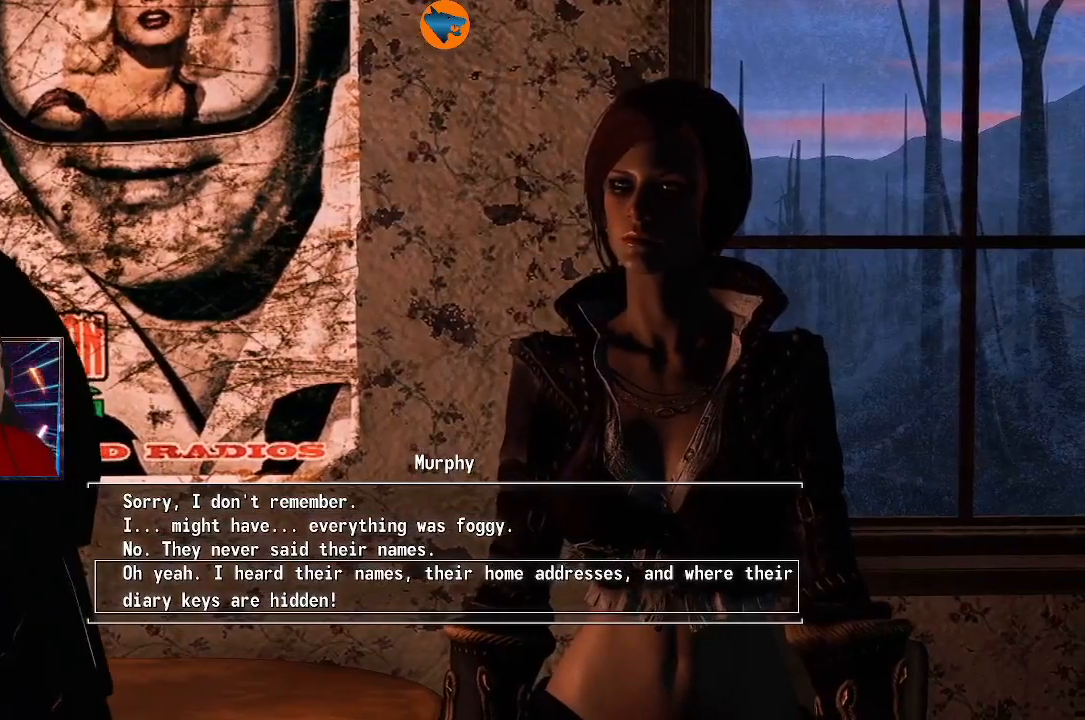
{"buttons": [], "left_stick": "center", "right_stick": "center", "events": []}
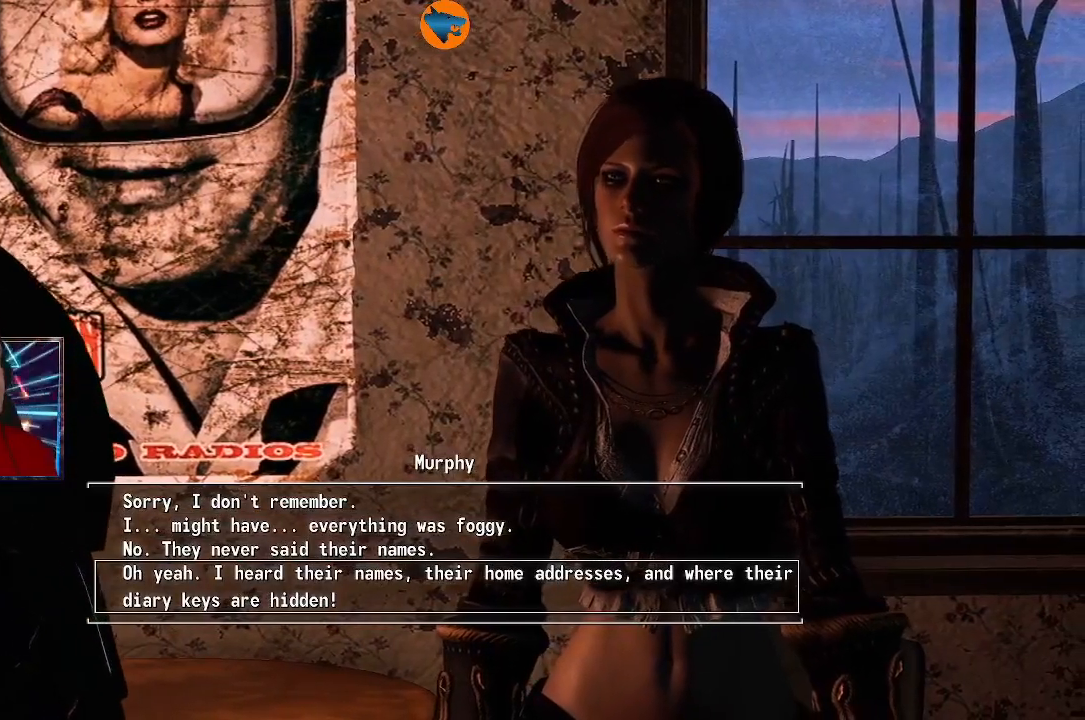
{"buttons": [], "left_stick": "center", "right_stick": "center", "events": []}
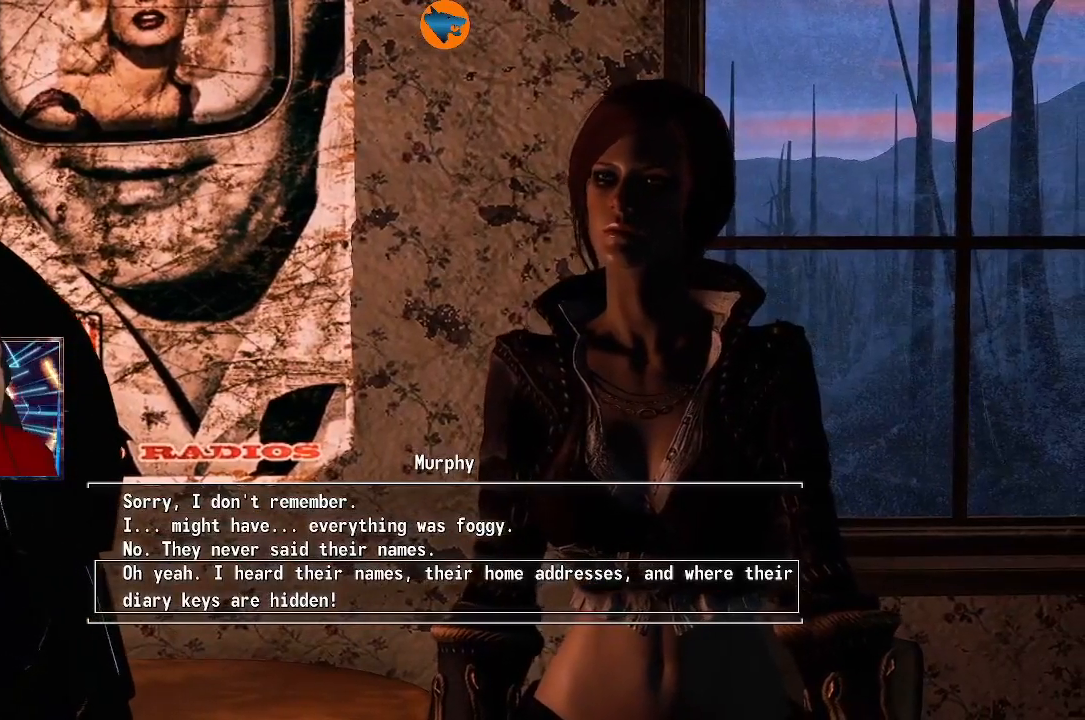
{"buttons": [], "left_stick": "center", "right_stick": "center", "events": []}
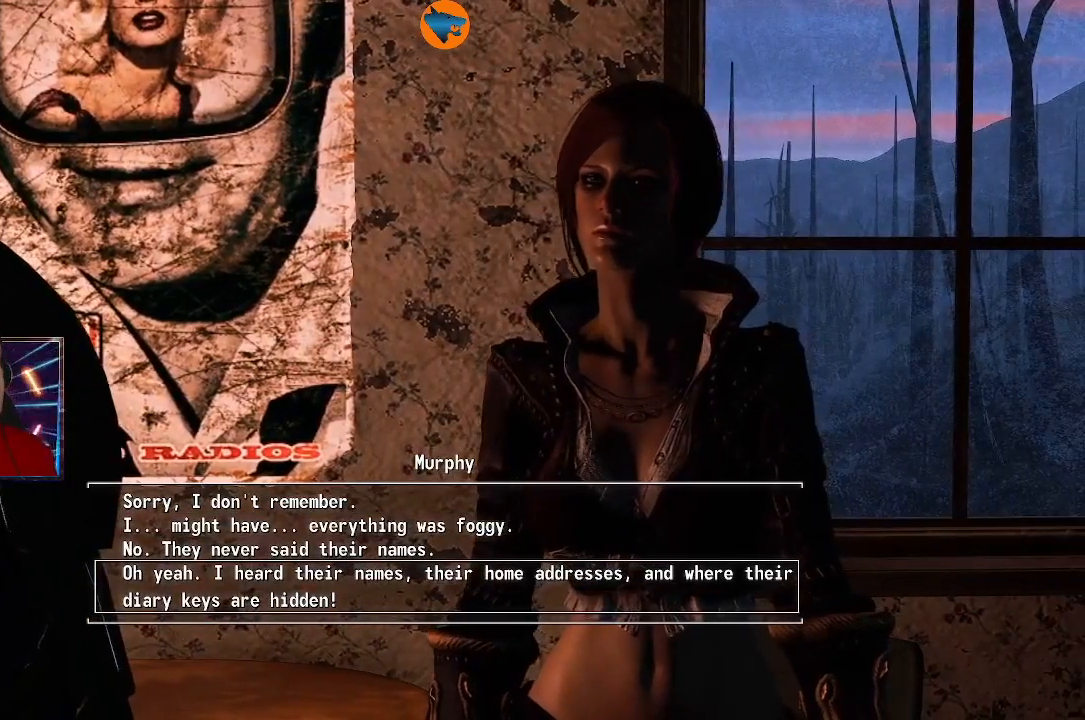
{"buttons": [], "left_stick": "center", "right_stick": "center", "events": []}
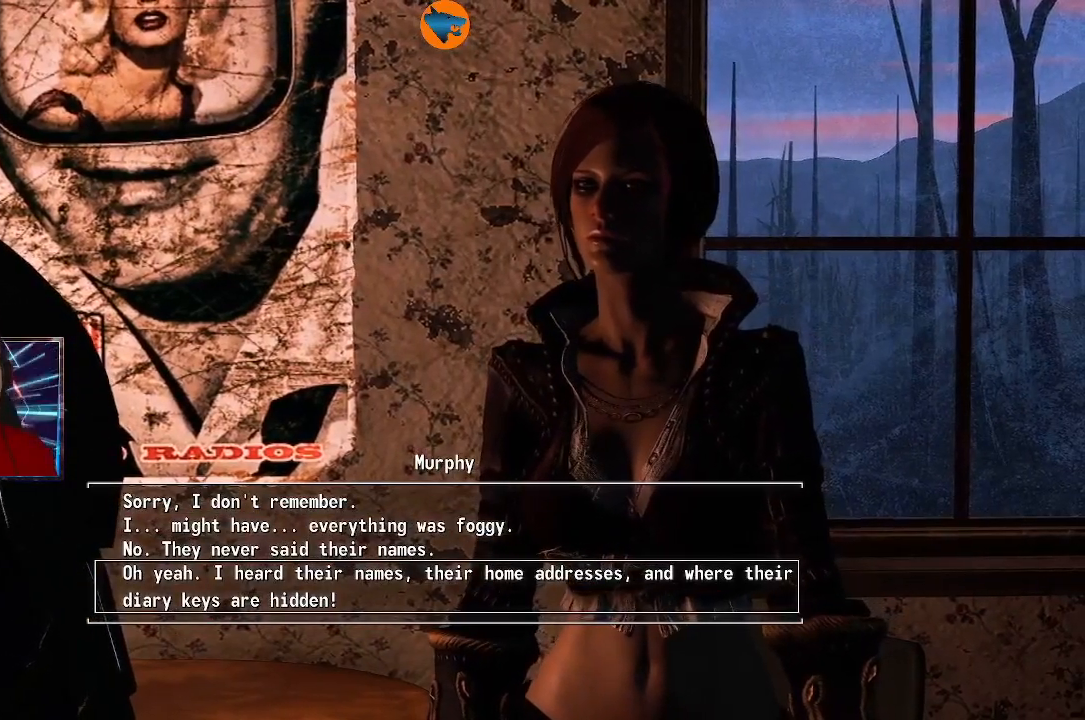
{"buttons": [], "left_stick": "center", "right_stick": "center", "events": []}
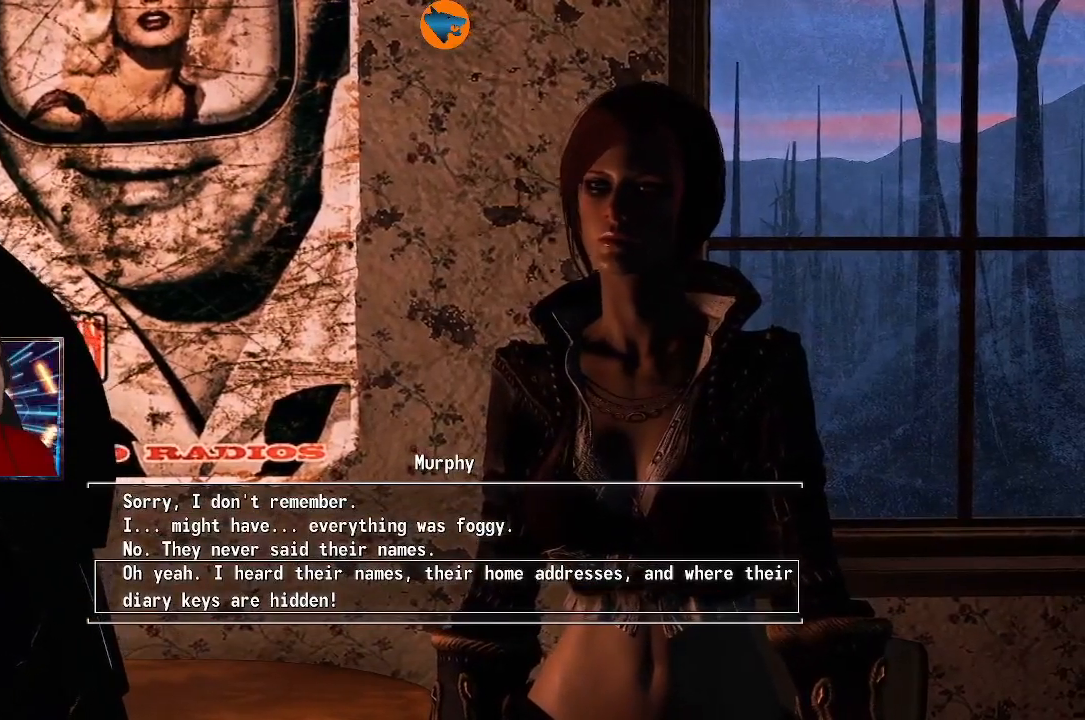
{"buttons": [], "left_stick": "center", "right_stick": "center", "events": [[367, "A", "down"], [433, "A", "up"]]}